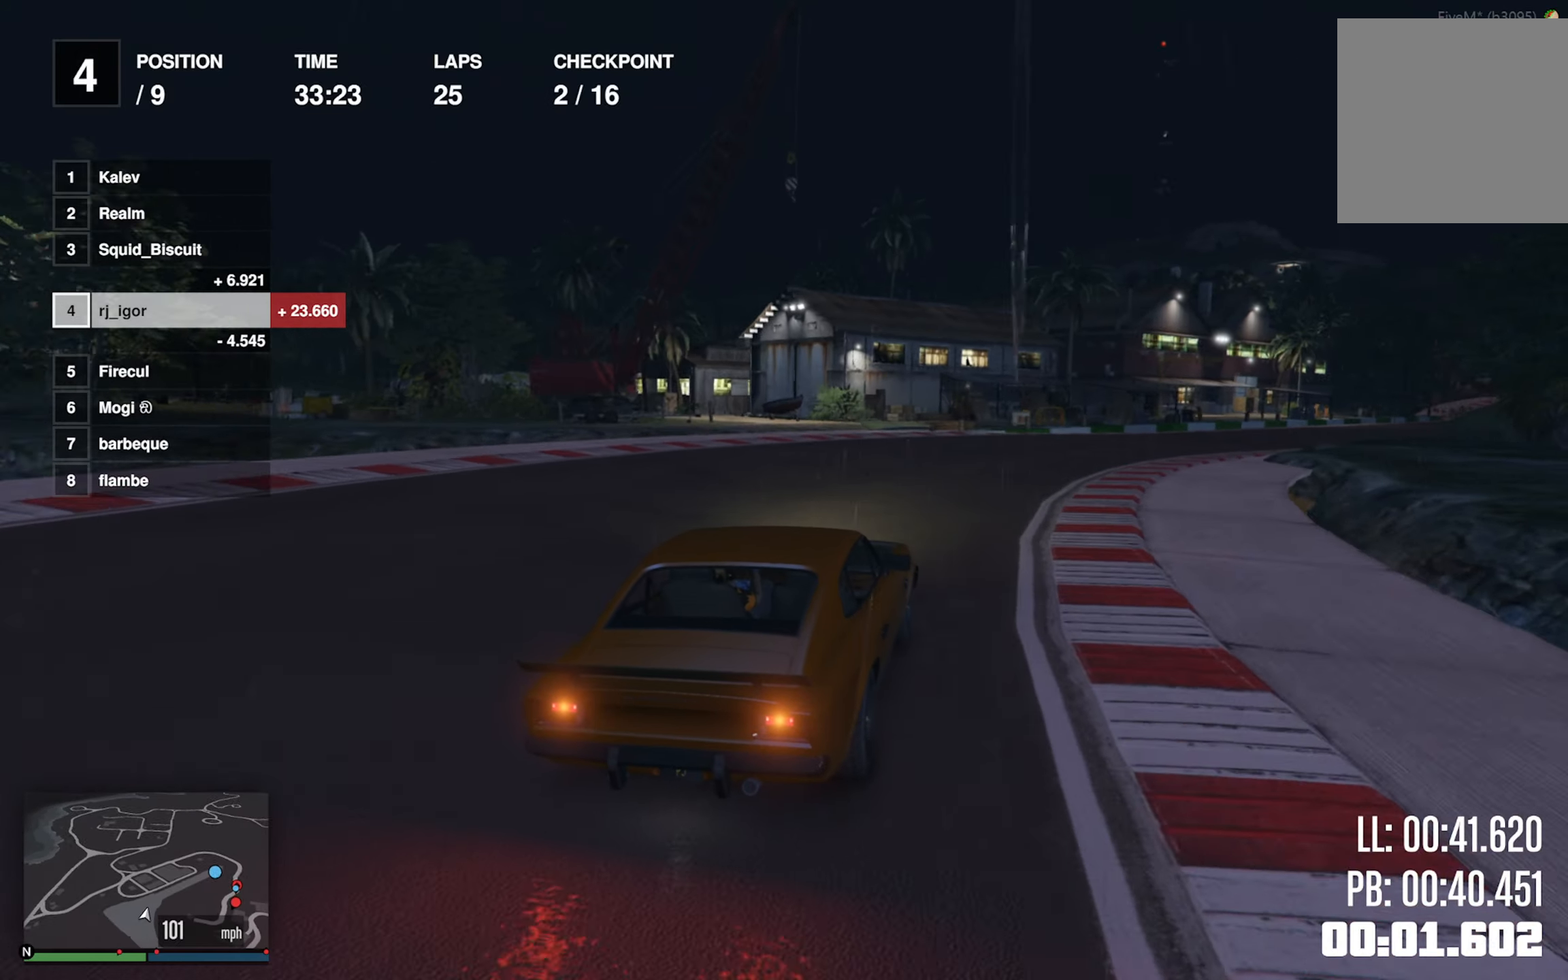
Gameplay with a controller (Xbox layout); each line is a JSON object with the inputs held at the frame after it. "events" lists button and stick changes between this image and that frame as [ms after this image, input, new state], when the widget could be followed in between. Not read: right_stick.
{"buttons": ["R2"], "left_stick": "down-right", "events": [[234, "left_stick", "center"], [350, "left_stick", "down-right"]]}
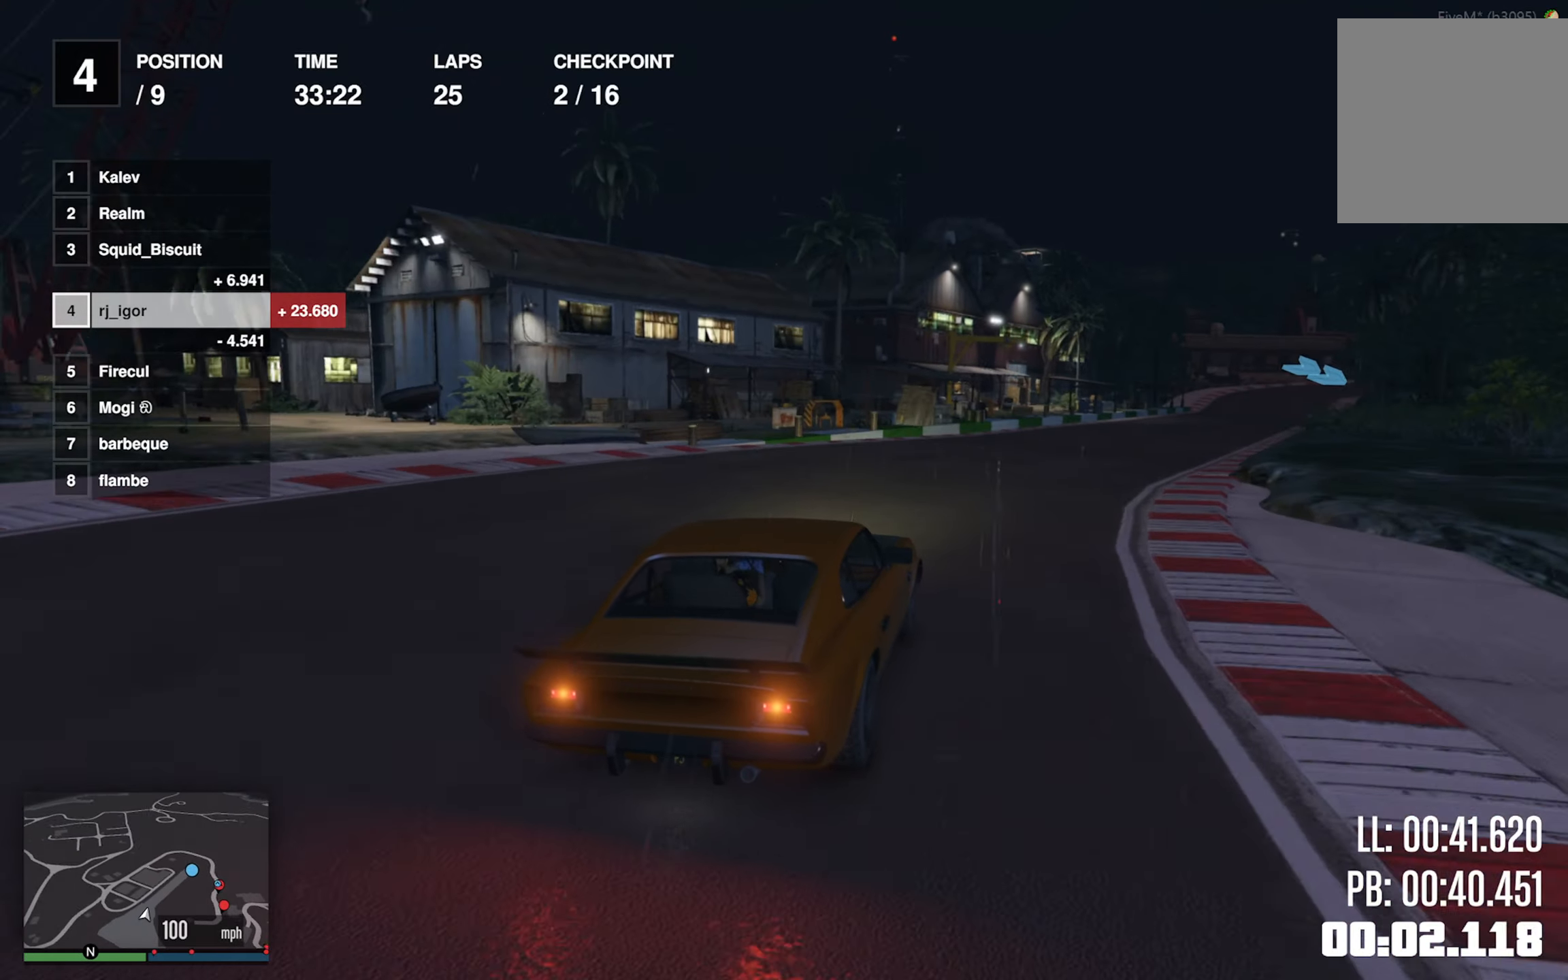
{"buttons": ["R2"], "left_stick": "down-right", "events": [[17, "left_stick", "center"], [167, "left_stick", "down-right"], [317, "left_stick", "center"], [500, "left_stick", "down-right"]]}
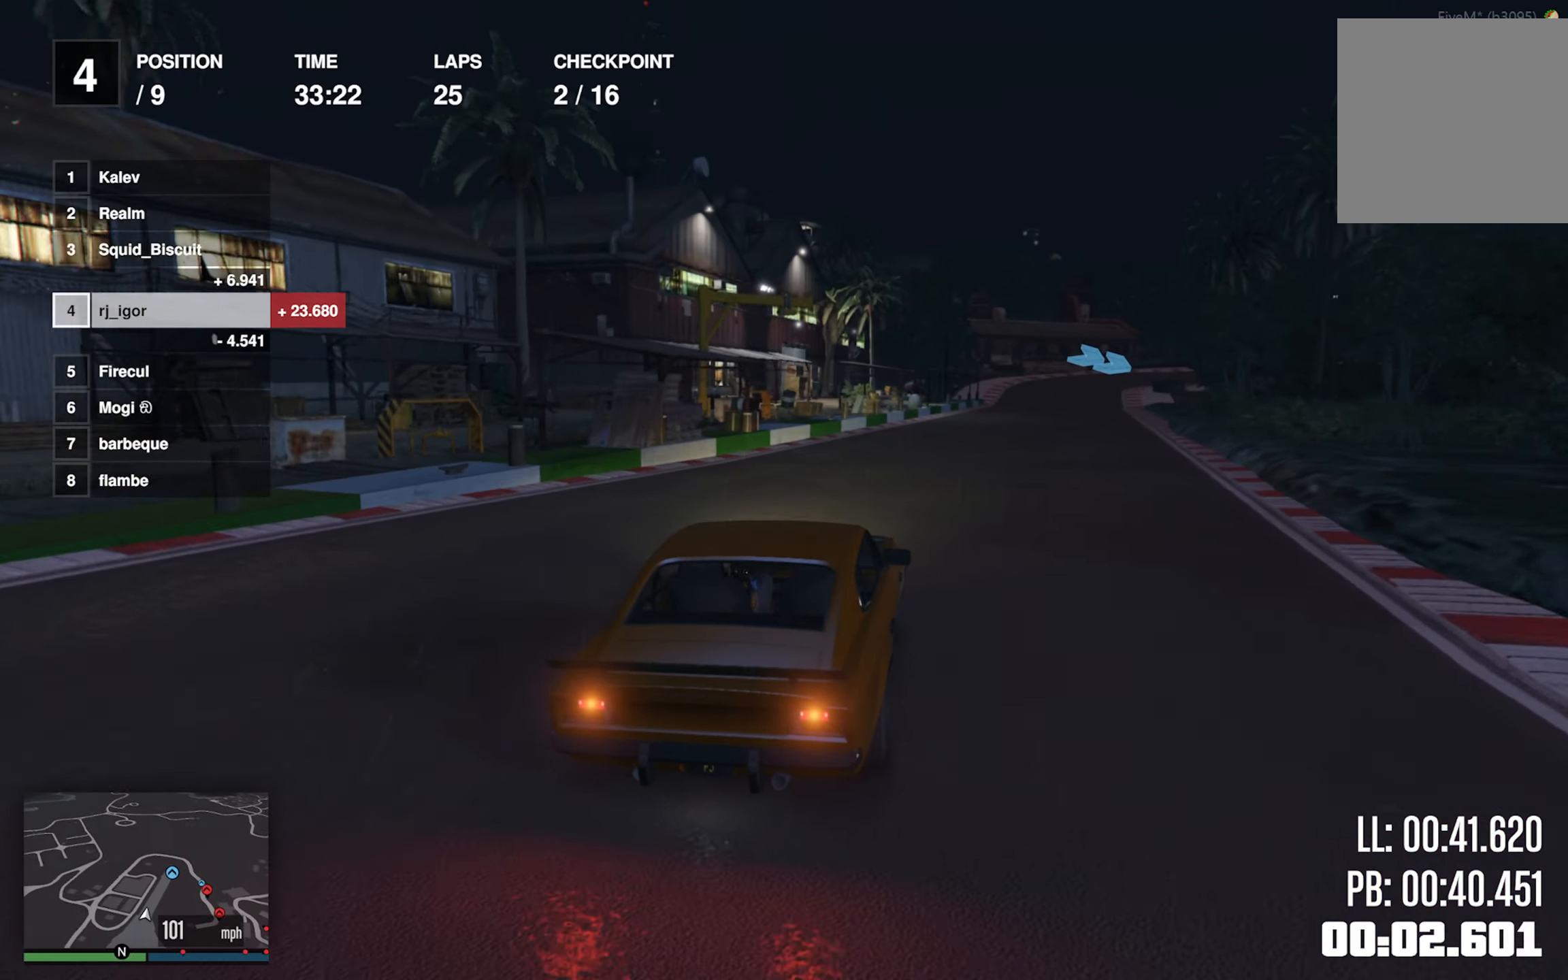
{"buttons": ["R2"], "left_stick": "center", "events": [[117, "left_stick", "center"], [250, "left_stick", "down-right"], [350, "left_stick", "center"]]}
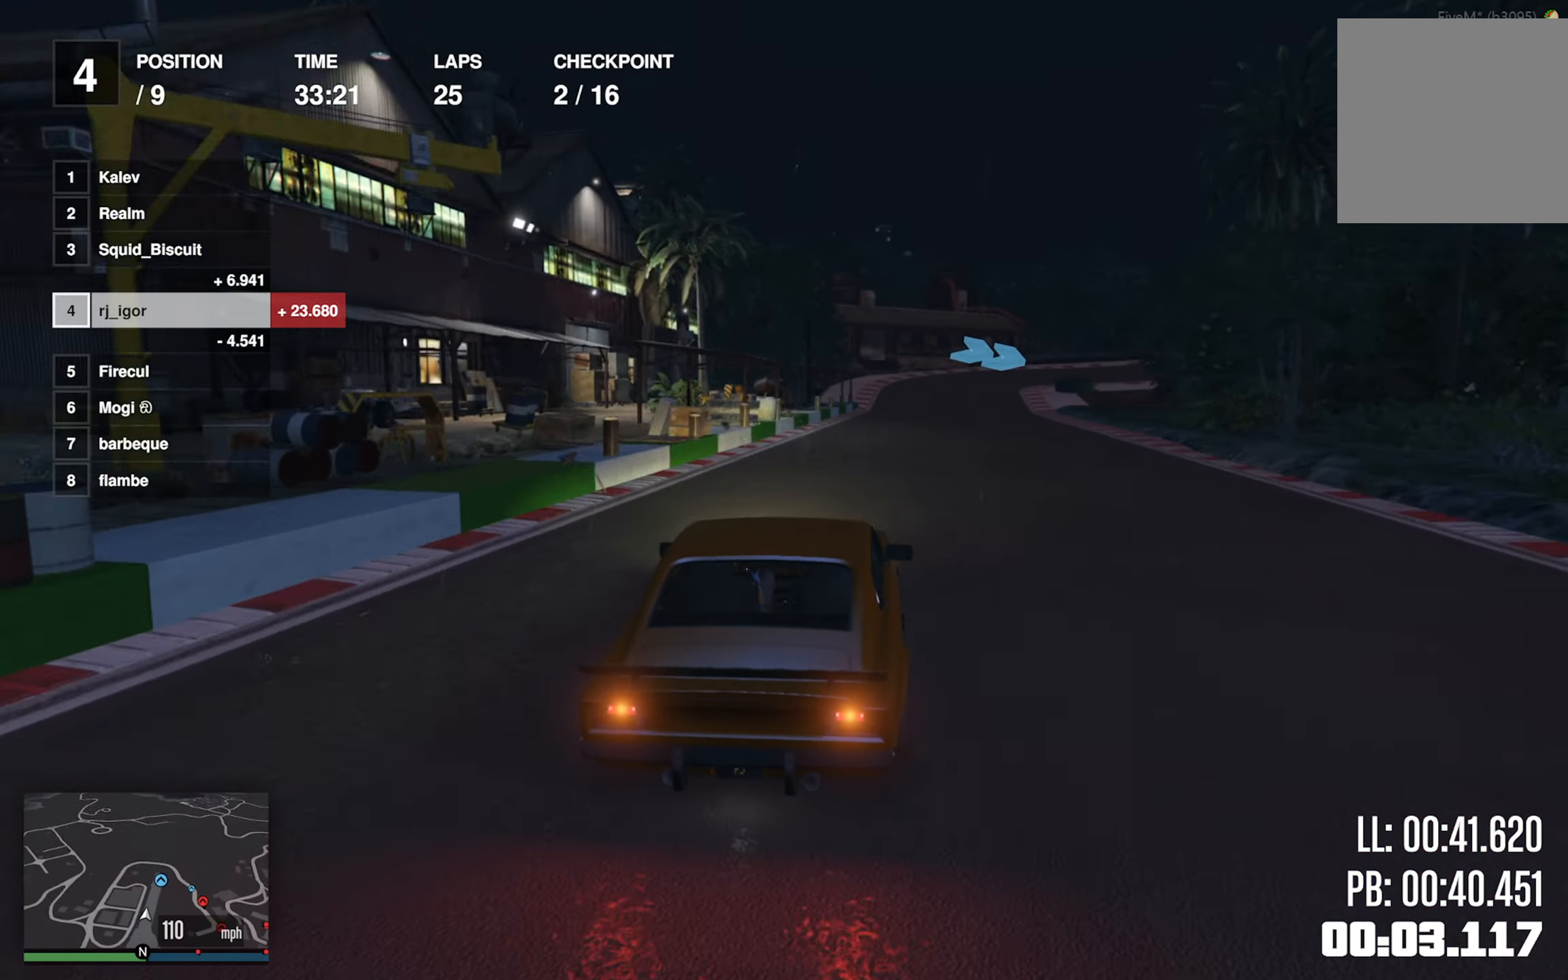
{"buttons": ["R2"], "left_stick": "center", "events": [[167, "left_stick", "right"], [250, "left_stick", "center"]]}
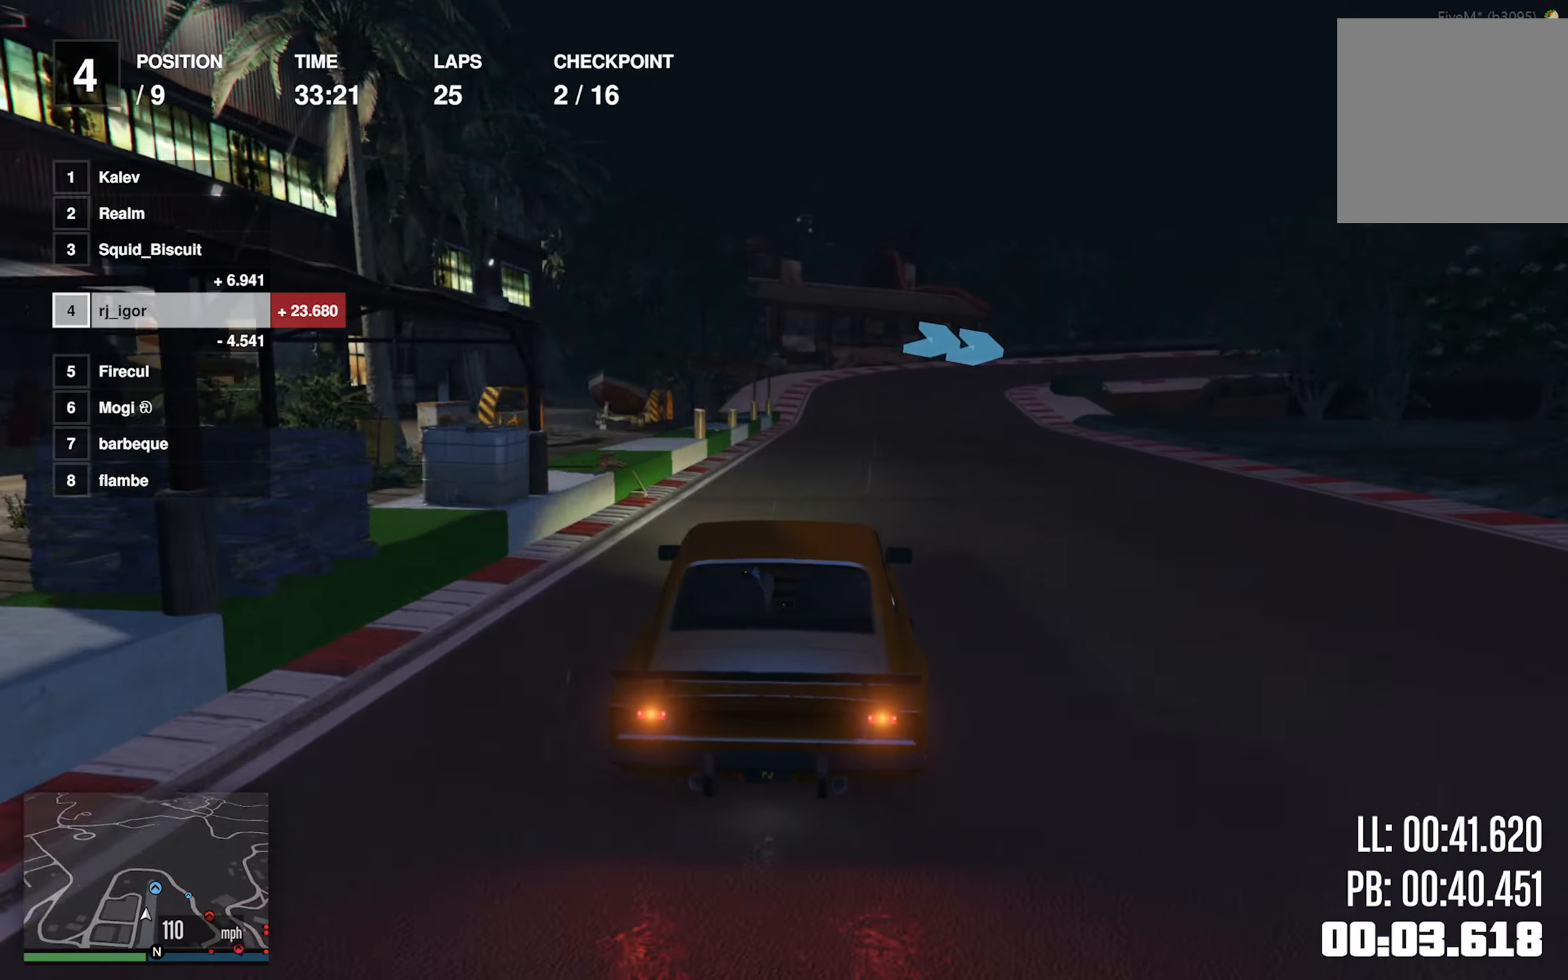
{"buttons": ["L2", "R2"], "left_stick": "center", "events": [[34, "L2", "down"], [284, "left_stick", "down-right"], [500, "left_stick", "center"]]}